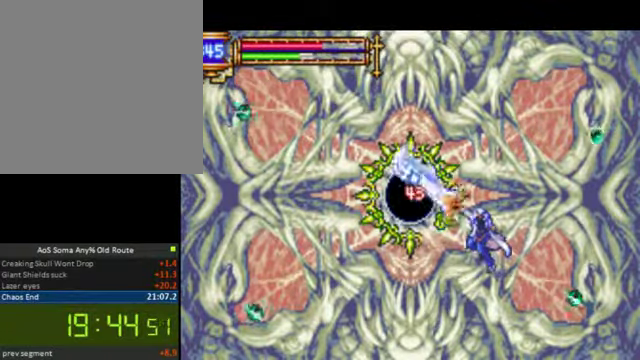
Gameplay with a controller (PlayStation layout); each line is a JSON object with the inputs held at the frame after it. "button_events" lists button changes between this image and that frame as [ms after this image, input, new state], when the widget could be followed in between (sticks are given only as held states). Not read: L3 R3 right_stick.
{"buttons": ["DPAD_LEFT"], "left_stick": "center", "button_events": [[33, "DPAD_RIGHT", "down"], [67, "SQUARE", "up"], [333, "DPAD_RIGHT", "up"], [367, "CROSS", "down"], [367, "DPAD_LEFT", "down"], [500, "CROSS", "up"]]}
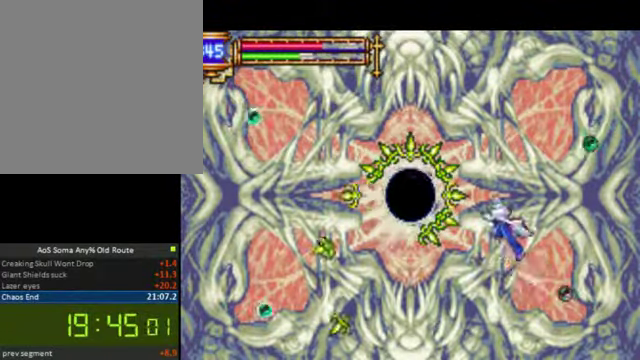
{"buttons": [], "left_stick": "center", "button_events": [[33, "DPAD_LEFT", "up"], [33, "SQUARE", "down"], [67, "DPAD_RIGHT", "down"], [167, "DPAD_RIGHT", "up"], [167, "SQUARE", "up"], [233, "DPAD_LEFT", "down"], [433, "DPAD_LEFT", "up"]]}
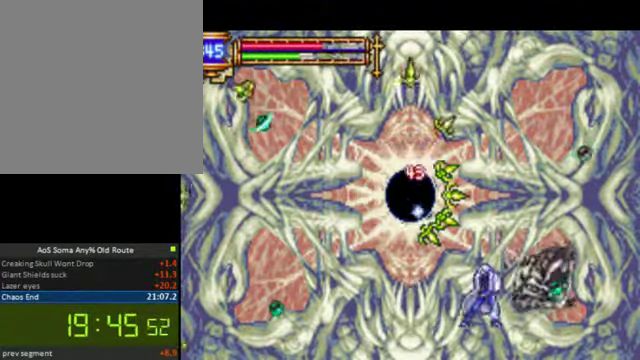
{"buttons": ["DPAD_DOWN"], "left_stick": "center", "button_events": [[167, "DPAD_DOWN", "down"]]}
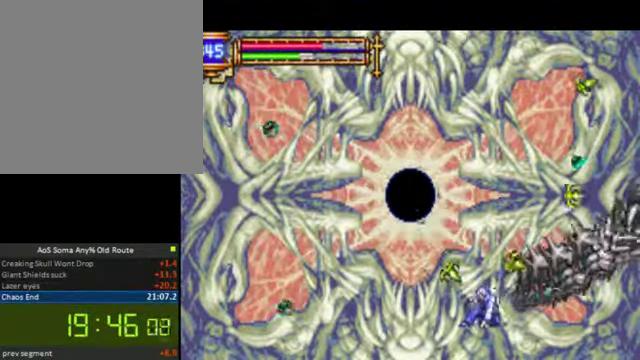
{"buttons": [], "left_stick": "center", "button_events": [[200, "DPAD_RIGHT", "down"], [400, "DPAD_RIGHT", "up"], [500, "DPAD_DOWN", "up"]]}
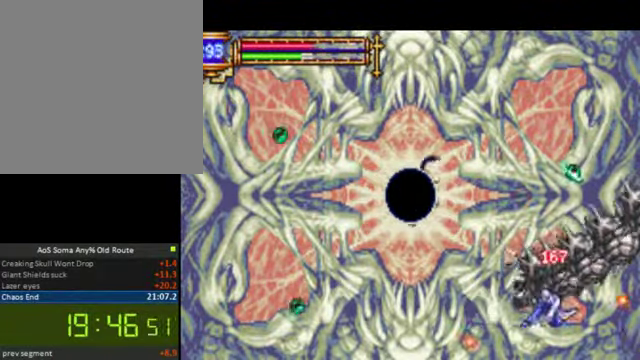
{"buttons": [], "left_stick": "center"}
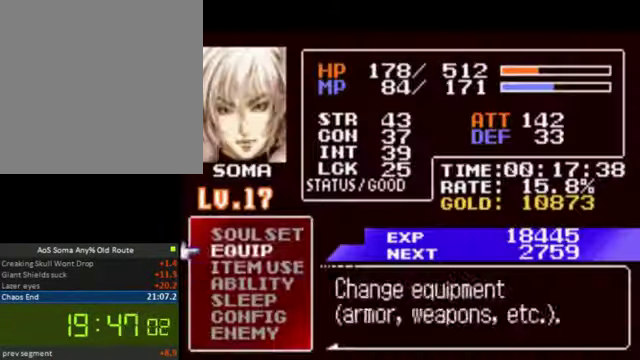
{"buttons": [], "left_stick": "center"}
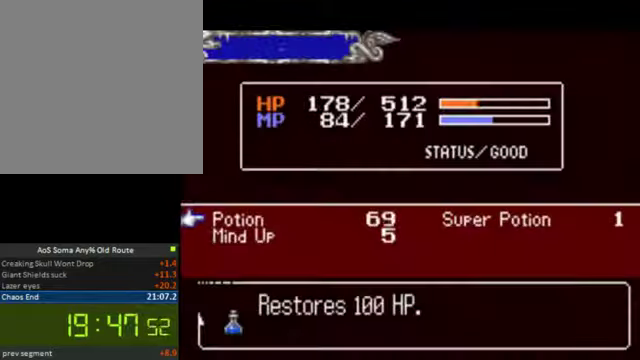
{"buttons": [], "left_stick": "center", "button_events": [[66, "CROSS", "down"], [133, "CROSS", "up"], [233, "CROSS", "down"], [300, "CROSS", "up"], [400, "CROSS", "down"], [466, "CROSS", "up"]]}
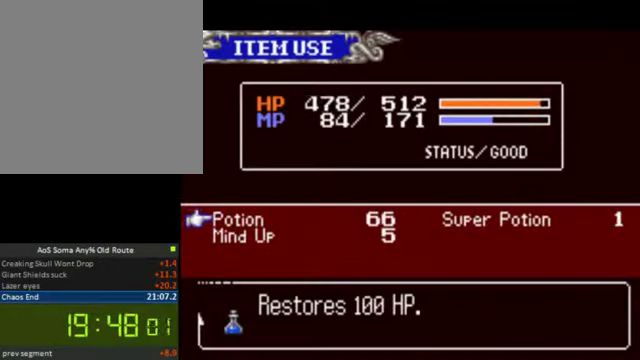
{"buttons": ["SQUARE"], "left_stick": "center", "button_events": [[33, "CROSS", "down"], [133, "CROSS", "up"], [300, "SQUARE", "down"], [433, "SQUARE", "up"], [500, "SQUARE", "down"]]}
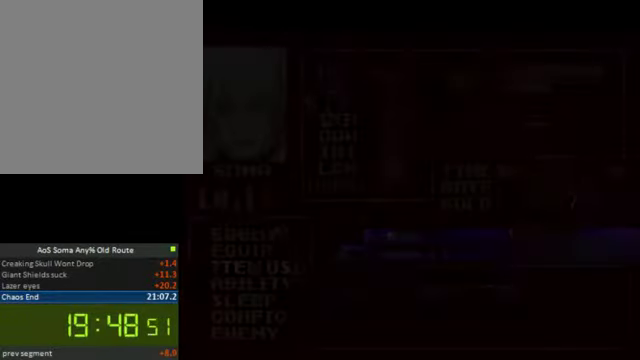
{"buttons": [], "left_stick": "center", "button_events": [[100, "SQUARE", "up"], [233, "SQUARE", "down"], [300, "SQUARE", "up"], [400, "SQUARE", "down"], [500, "SQUARE", "up"]]}
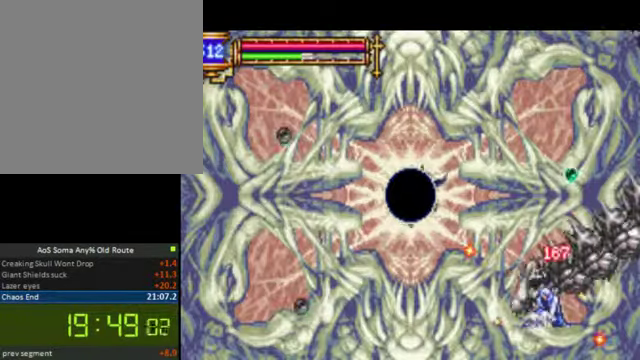
{"buttons": ["DPAD_LEFT"], "left_stick": "center", "button_events": [[200, "DPAD_LEFT", "down"]]}
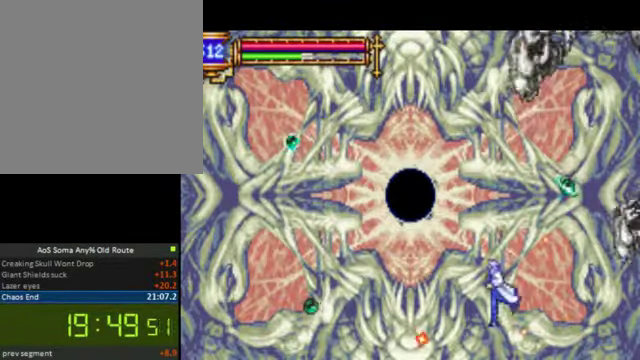
{"buttons": [], "left_stick": "center", "button_events": [[333, "DPAD_LEFT", "up"]]}
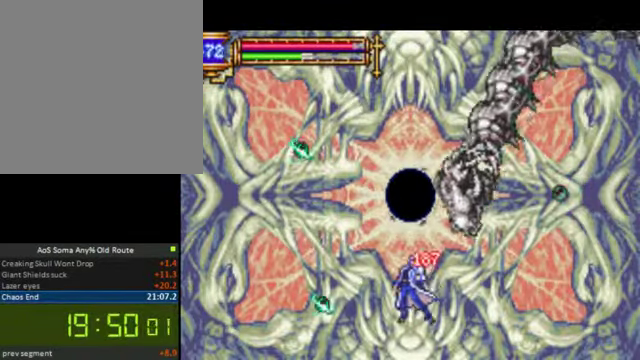
{"buttons": ["DPAD_RIGHT"], "left_stick": "center", "button_events": [[233, "DPAD_LEFT", "down"], [400, "DPAD_LEFT", "up"], [466, "DPAD_RIGHT", "down"]]}
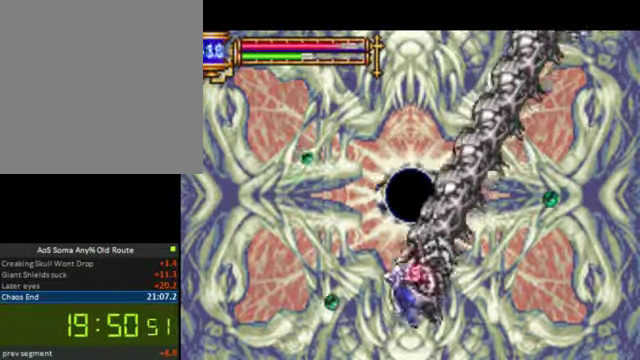
{"buttons": ["START"], "left_stick": "center", "button_events": [[466, "DPAD_RIGHT", "up"], [466, "START", "down"]]}
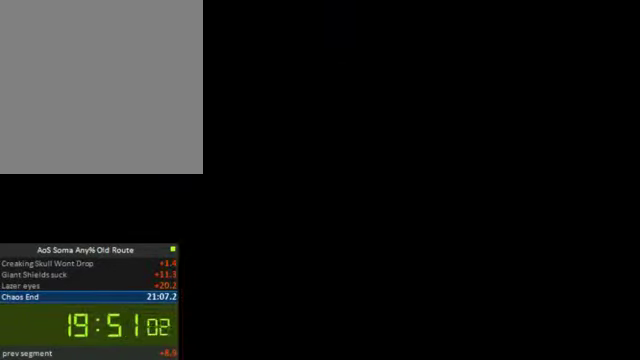
{"buttons": ["DPAD_DOWN"], "left_stick": "center", "button_events": [[100, "START", "up"], [200, "DPAD_DOWN", "down"], [300, "DPAD_DOWN", "up"], [400, "DPAD_DOWN", "down"]]}
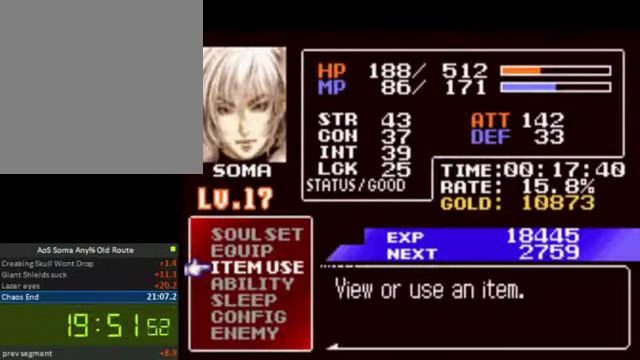
{"buttons": [], "left_stick": "center", "button_events": [[33, "DPAD_DOWN", "up"]]}
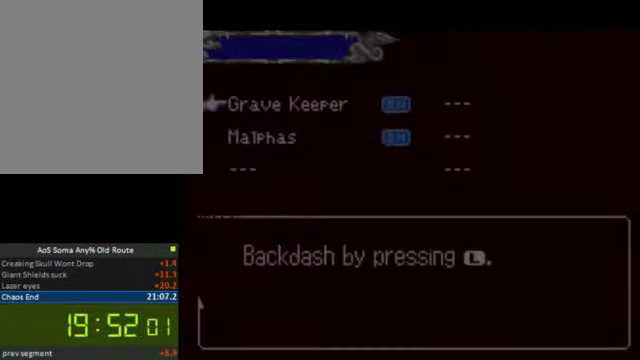
{"buttons": [], "left_stick": "center", "button_events": [[266, "SQUARE", "down"], [400, "SQUARE", "up"]]}
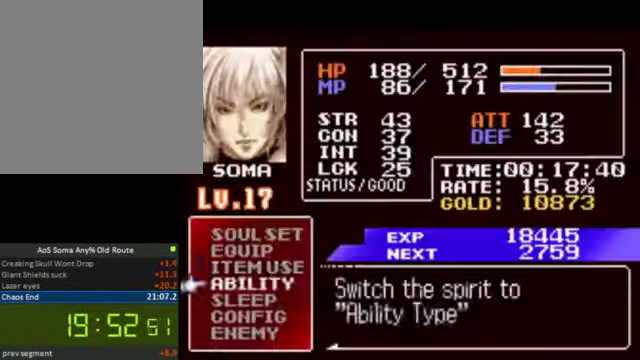
{"buttons": [], "left_stick": "center", "button_events": [[33, "DPAD_UP", "down"], [200, "DPAD_UP", "up"], [300, "CROSS", "down"], [434, "CROSS", "up"]]}
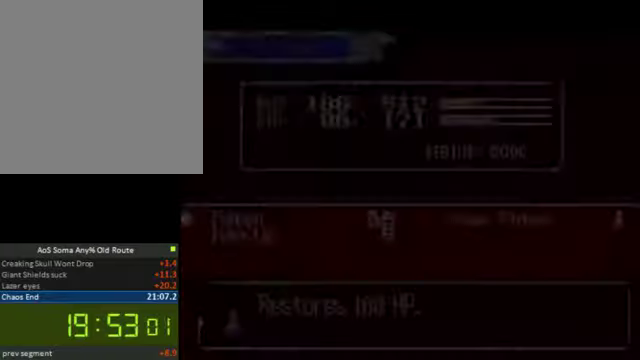
{"buttons": [], "left_stick": "center", "button_events": [[34, "CROSS", "down"], [134, "CROSS", "up"], [200, "CROSS", "down"], [300, "CROSS", "up"], [400, "CROSS", "down"], [467, "CROSS", "up"]]}
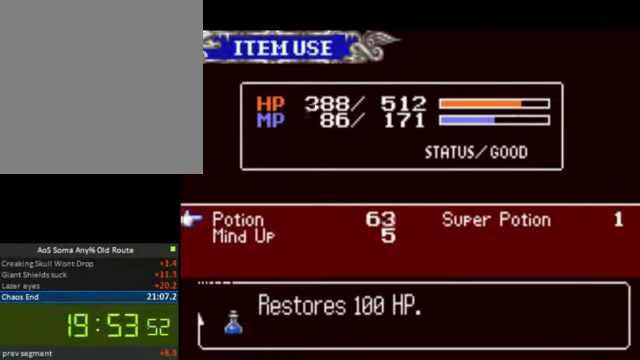
{"buttons": ["SQUARE"], "left_stick": "center", "button_events": [[200, "CROSS", "down"], [267, "CROSS", "up"], [434, "SQUARE", "down"]]}
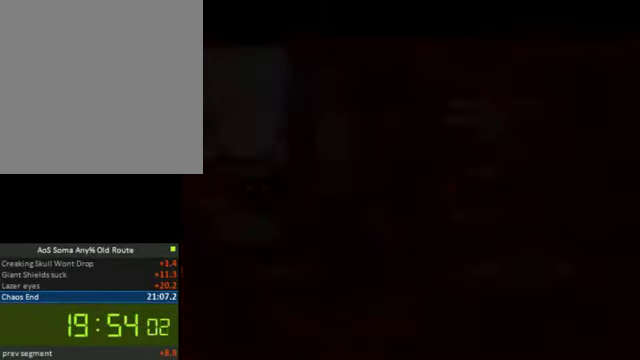
{"buttons": ["SQUARE"], "left_stick": "center", "button_events": [[34, "SQUARE", "up"], [100, "SQUARE", "down"], [200, "SQUARE", "up"], [267, "SQUARE", "down"], [367, "SQUARE", "up"], [434, "SQUARE", "down"]]}
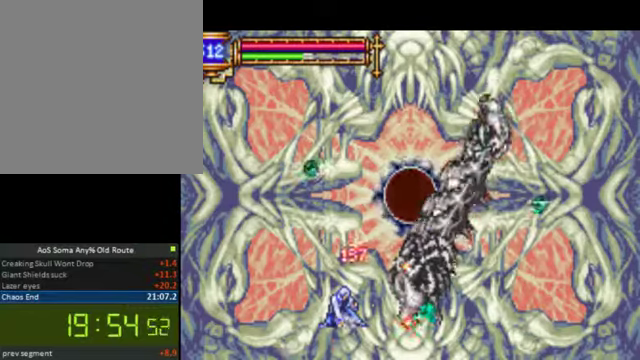
{"buttons": ["DPAD_LEFT"], "left_stick": "center", "button_events": [[34, "SQUARE", "up"], [367, "DPAD_LEFT", "down"]]}
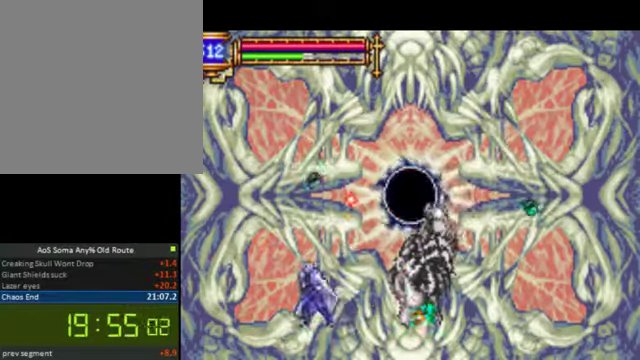
{"buttons": ["DPAD_LEFT"], "left_stick": "center", "button_events": []}
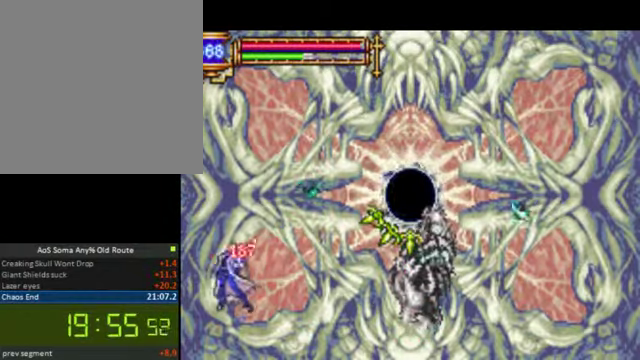
{"buttons": [], "left_stick": "center", "button_events": [[134, "DPAD_LEFT", "up"], [334, "START", "down"], [434, "START", "up"]]}
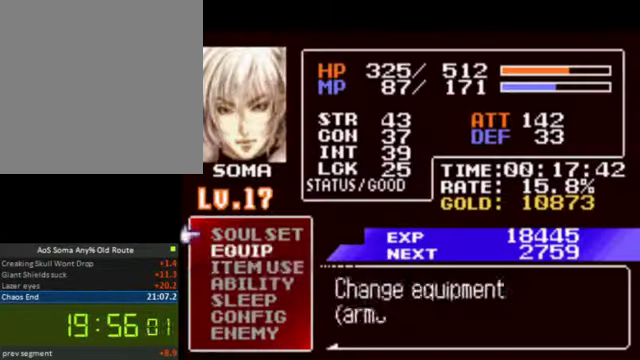
{"buttons": [], "left_stick": "center", "button_events": [[67, "DPAD_DOWN", "down"], [167, "DPAD_DOWN", "up"], [234, "DPAD_DOWN", "down"], [334, "CROSS", "down"], [400, "DPAD_DOWN", "up"], [467, "CROSS", "up"]]}
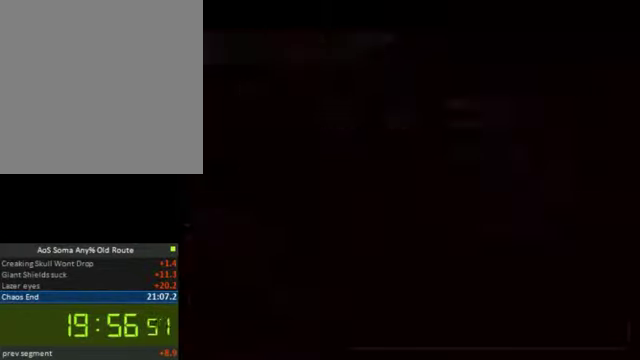
{"buttons": [], "left_stick": "center", "button_events": [[67, "CROSS", "down"], [134, "CROSS", "up"], [234, "CROSS", "down"], [300, "CROSS", "up"], [400, "CROSS", "down"], [467, "CROSS", "up"]]}
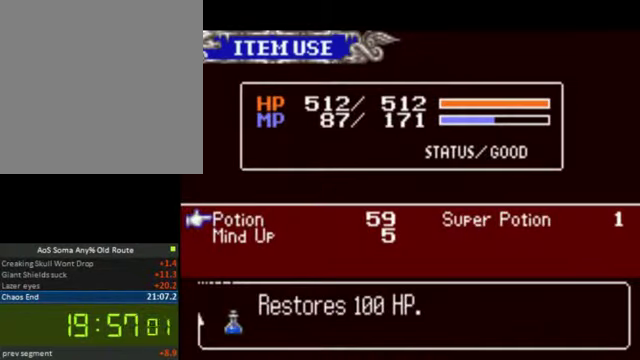
{"buttons": ["SQUARE"], "left_stick": "center", "button_events": [[67, "CROSS", "down"], [167, "CROSS", "up"], [267, "SQUARE", "down"], [367, "SQUARE", "up"], [434, "SQUARE", "down"]]}